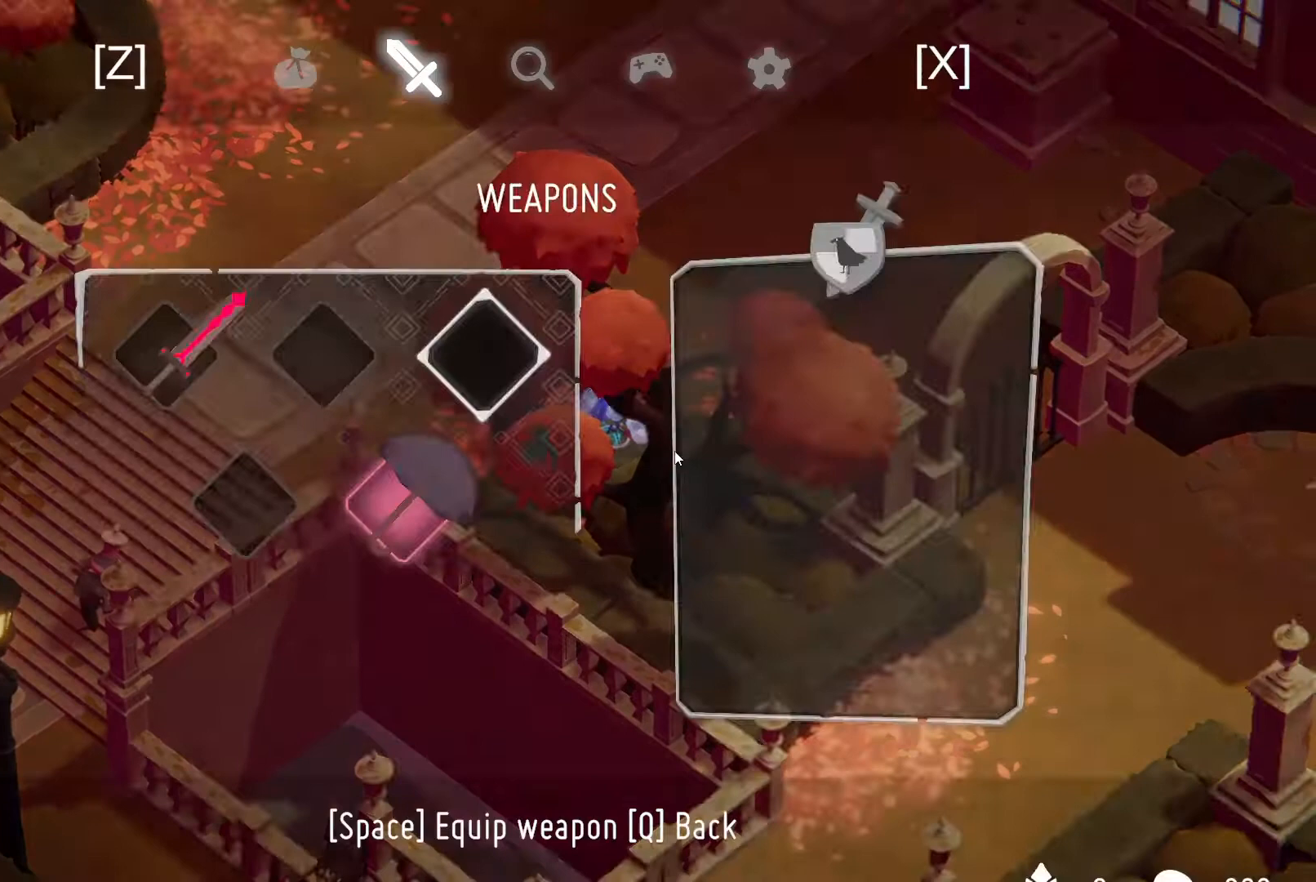
Gameplay with keyboard; each line is a JSON object with the keys held at the frame after it. "events" lists presses ("down") and releases ("up") of "a", "attack", "attack2", "d", "escape", "heavy", "heavy2", "magic", "roll", "s", "shift" and "w" between this image and that frame as [ms after this image, input, new state], when the widget could be followed in between. No other keys are recorded. Mouse input is not recorded. Key names are as the overlay labels them; some are game actions (e.g. jump) rather than physical keys.
{"keys": [], "events": [[33, "escape", "up"], [467, "attack", "down"], [500, "attack", "up"]]}
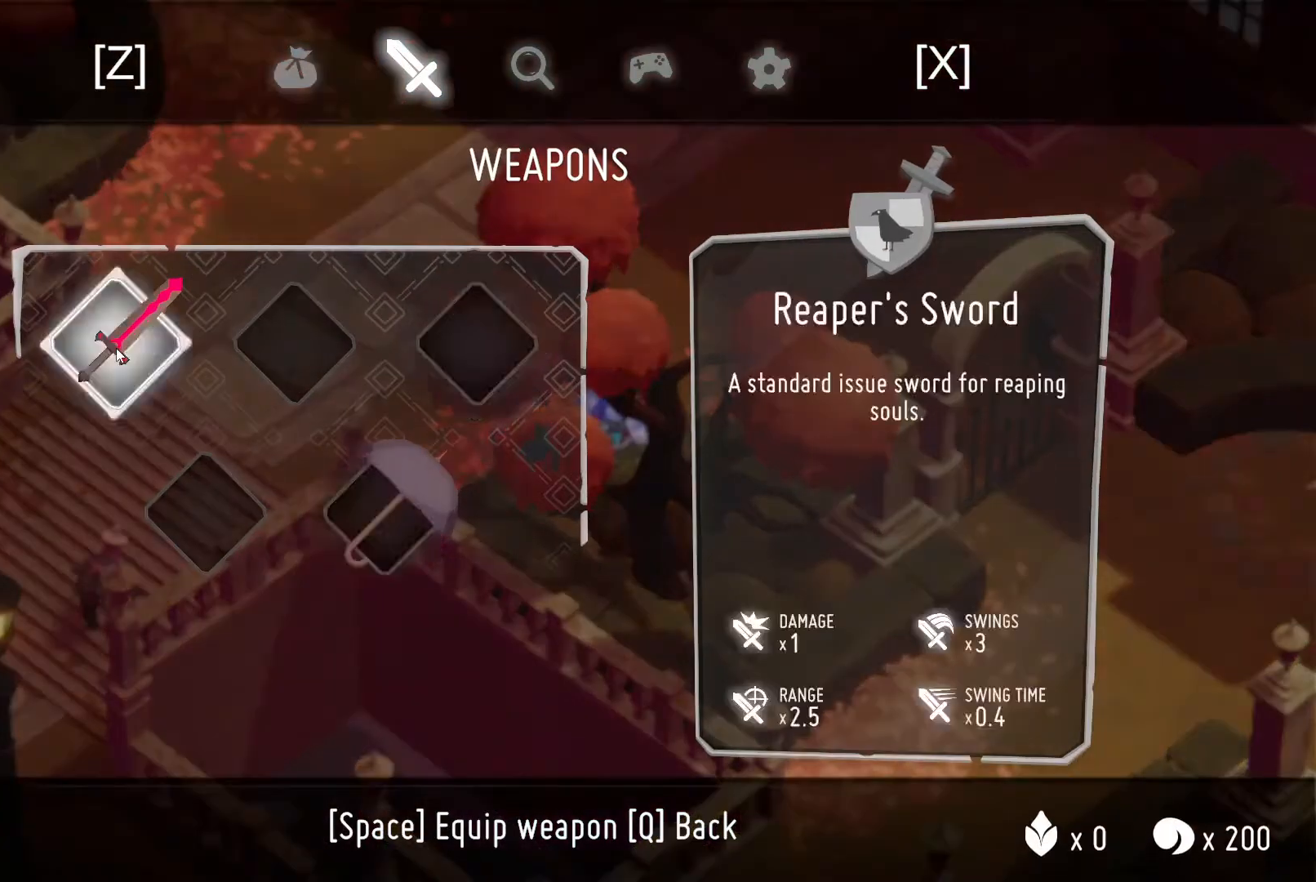
{"keys": ["d", "w"], "events": [[33, "escape", "down"], [200, "d", "down"], [200, "escape", "up"], [233, "w", "down"], [367, "attack", "down"], [433, "attack", "up"]]}
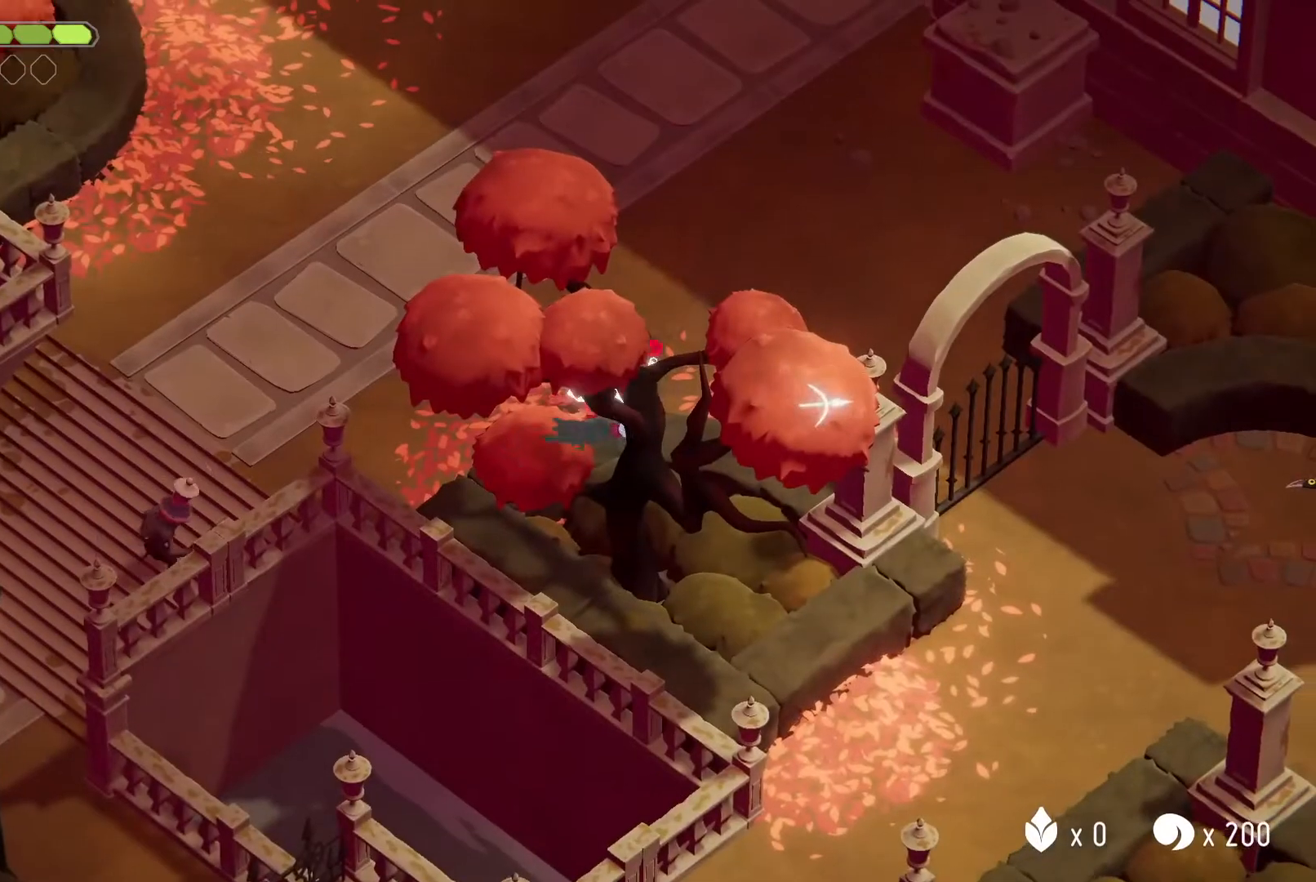
{"keys": ["attack"], "events": [[33, "attack", "down"], [100, "attack", "up"], [200, "attack", "down"], [300, "attack", "up"], [333, "attack", "down"], [400, "d", "up"], [400, "w", "up"], [433, "attack", "up"], [500, "attack", "down"]]}
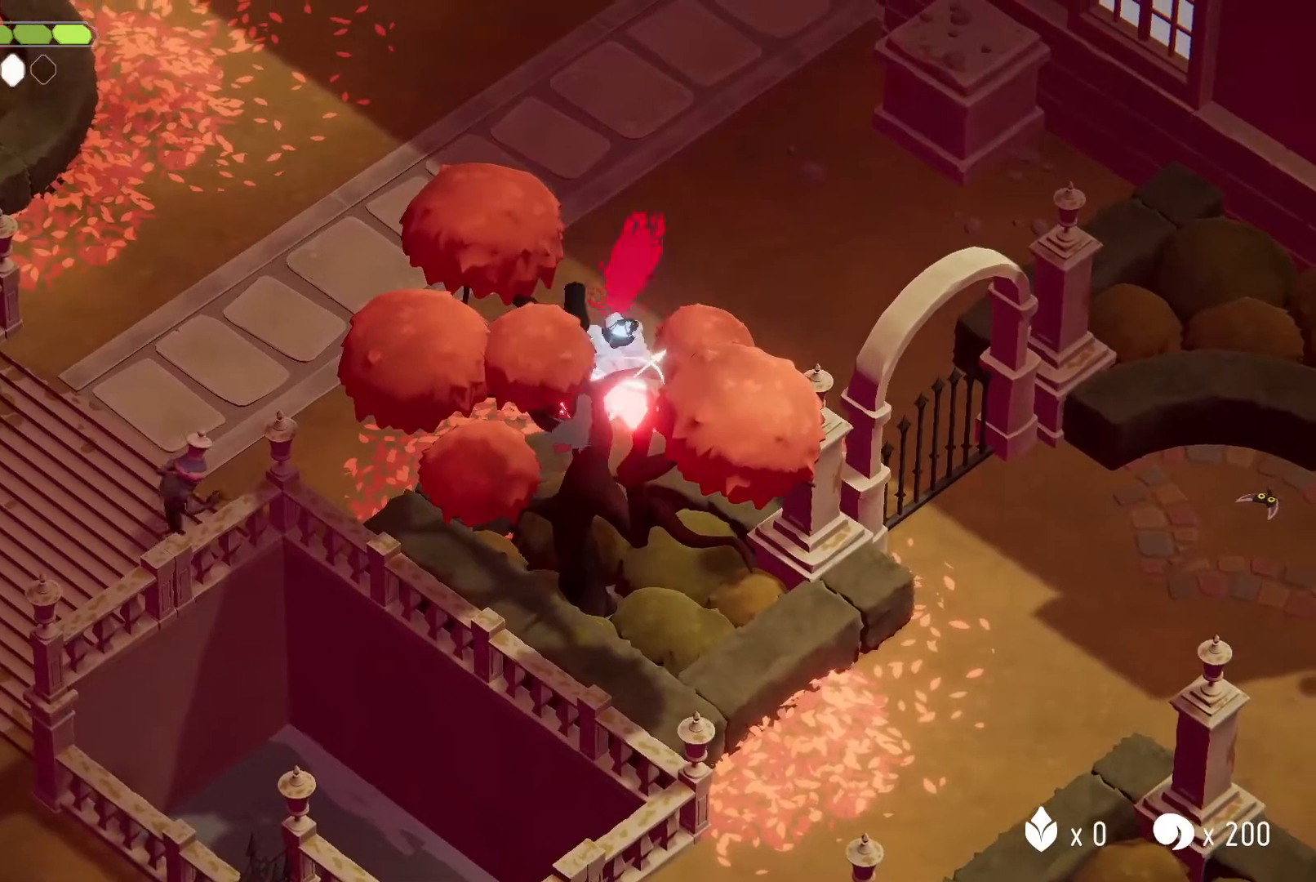
{"keys": ["a", "s"], "events": [[133, "attack", "up"], [167, "attack", "down"], [267, "attack", "up"], [400, "a", "down"], [467, "s", "down"]]}
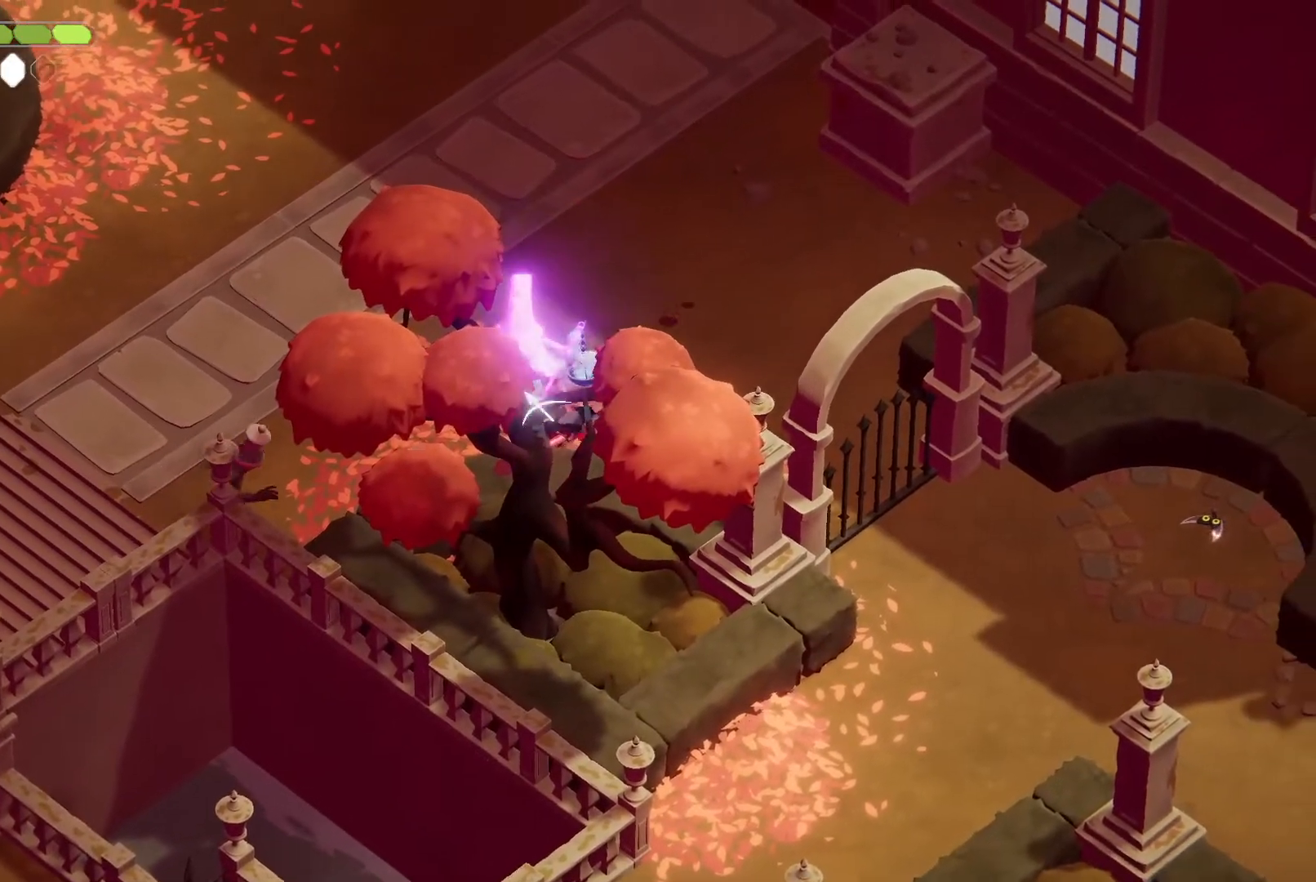
{"keys": ["heavy"], "events": [[233, "s", "up"], [333, "a", "up"], [500, "heavy", "down"]]}
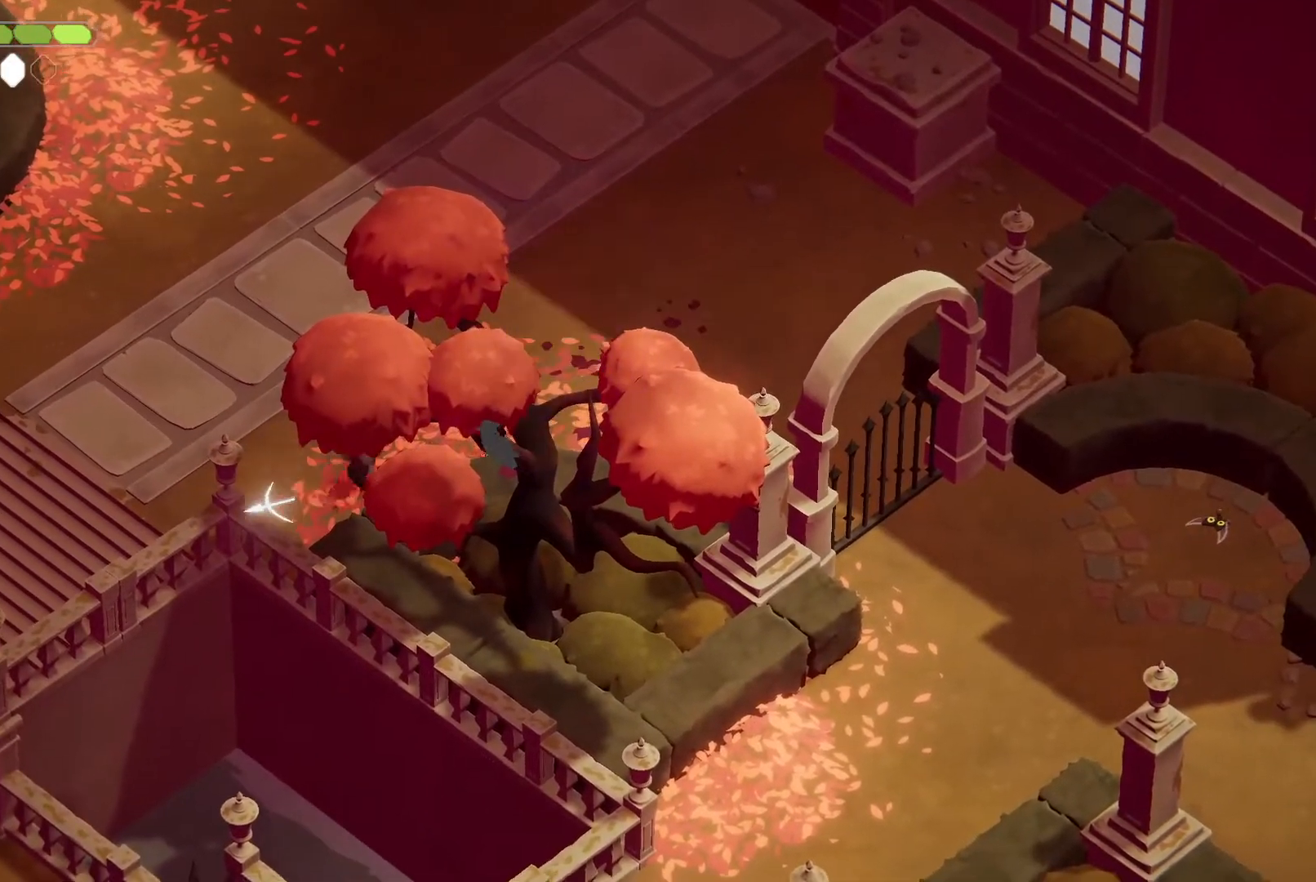
{"keys": [], "events": [[100, "heavy", "up"]]}
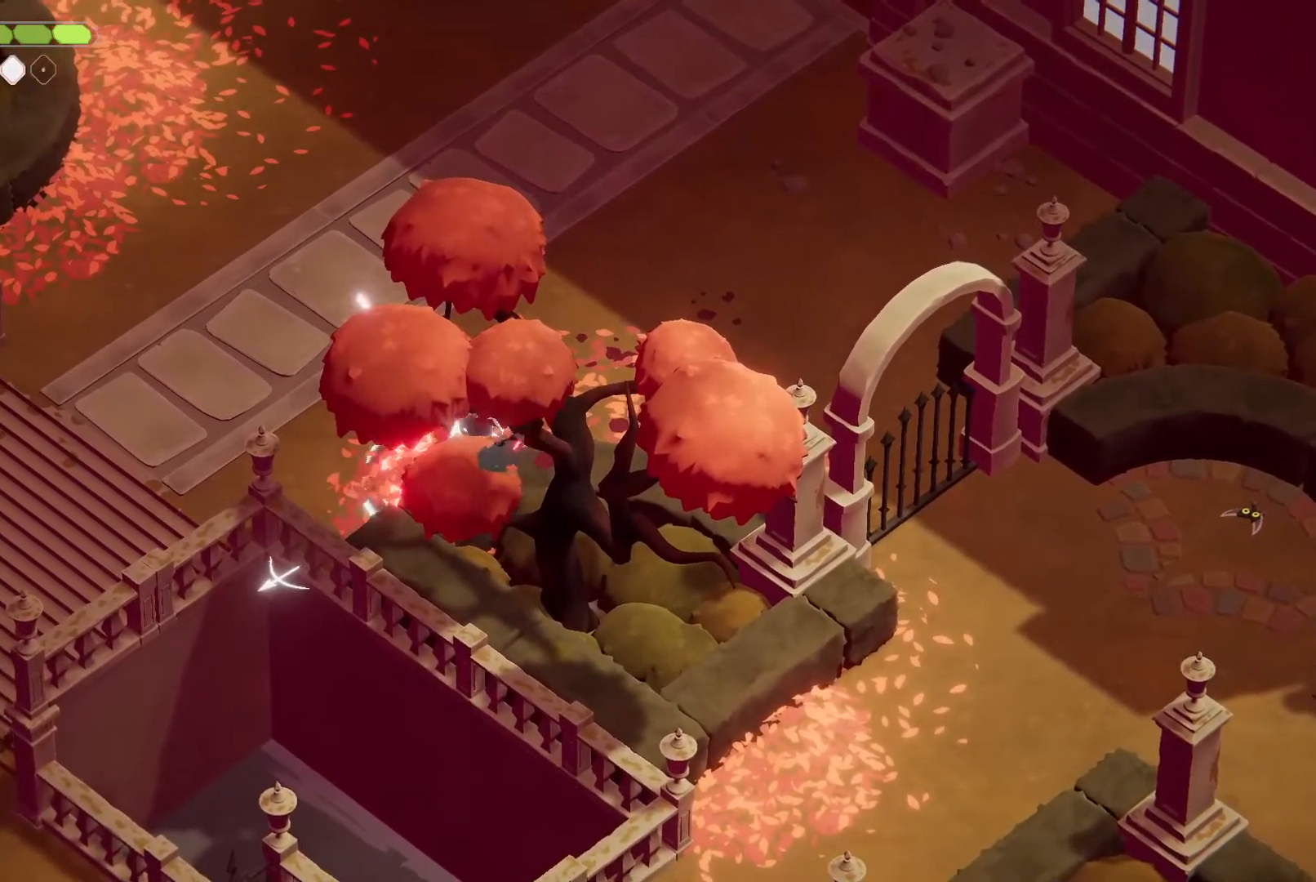
{"keys": [], "events": [[167, "attack", "down"], [267, "attack", "up"]]}
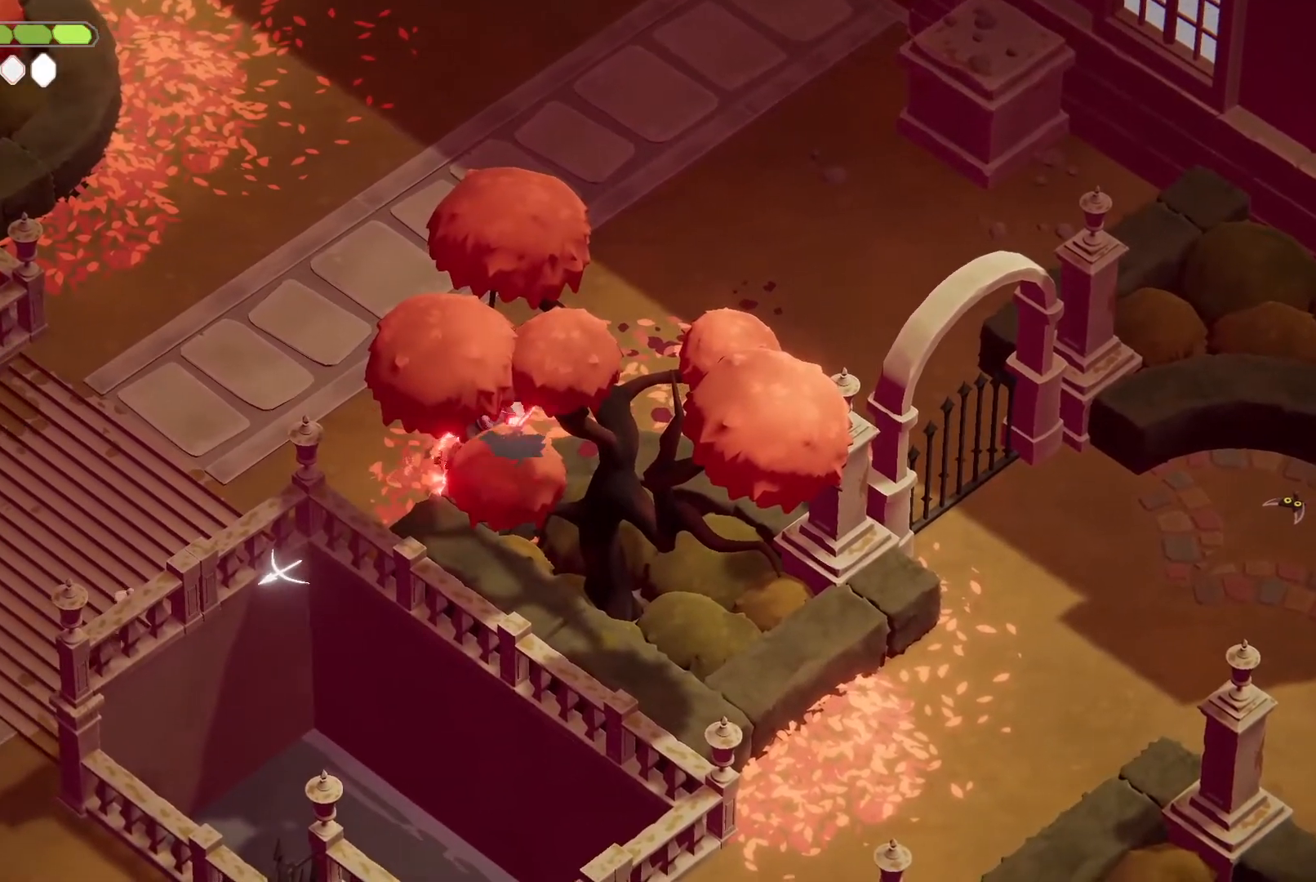
{"keys": ["a", "s"], "events": [[233, "a", "down"], [467, "s", "down"]]}
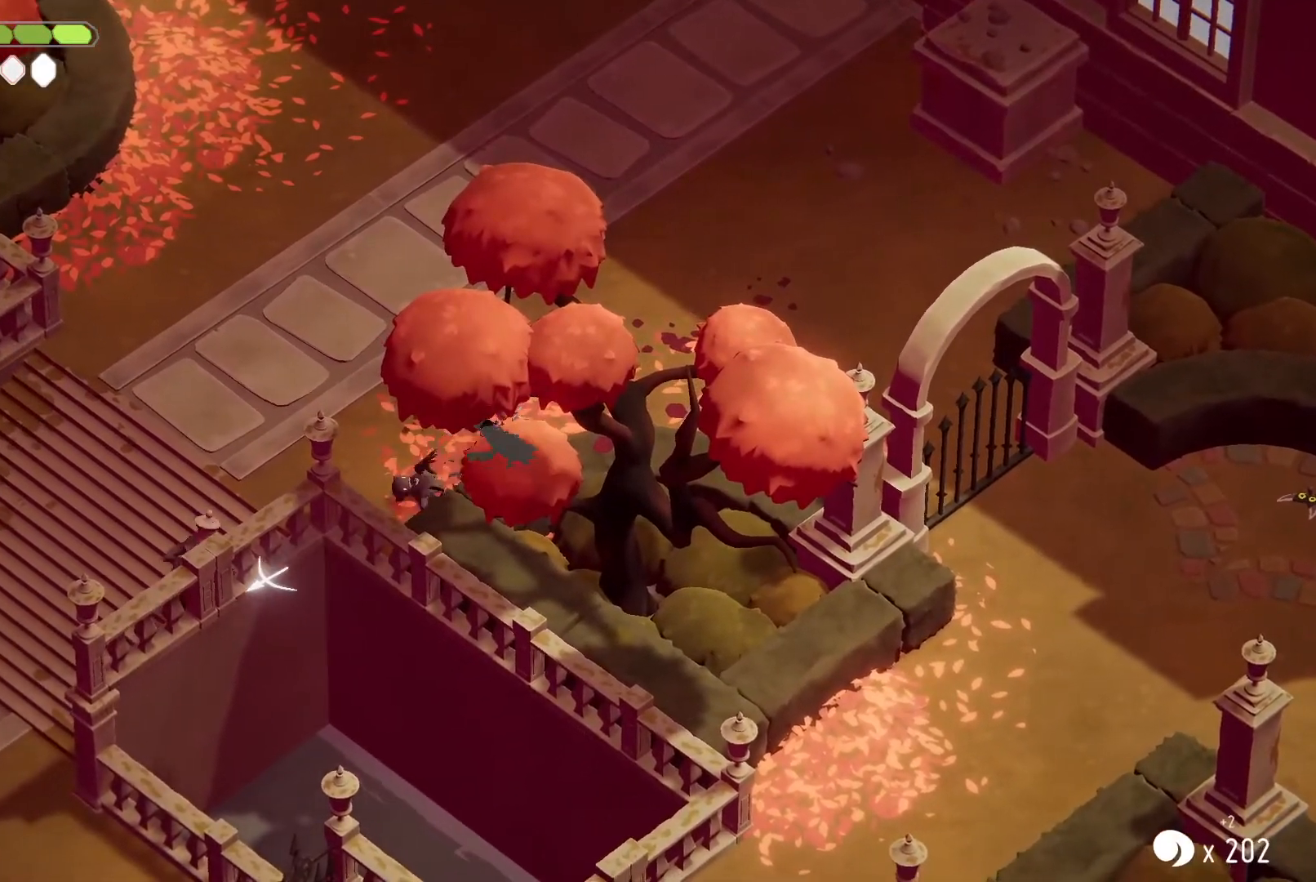
{"keys": [], "events": [[300, "a", "up"], [333, "s", "up"]]}
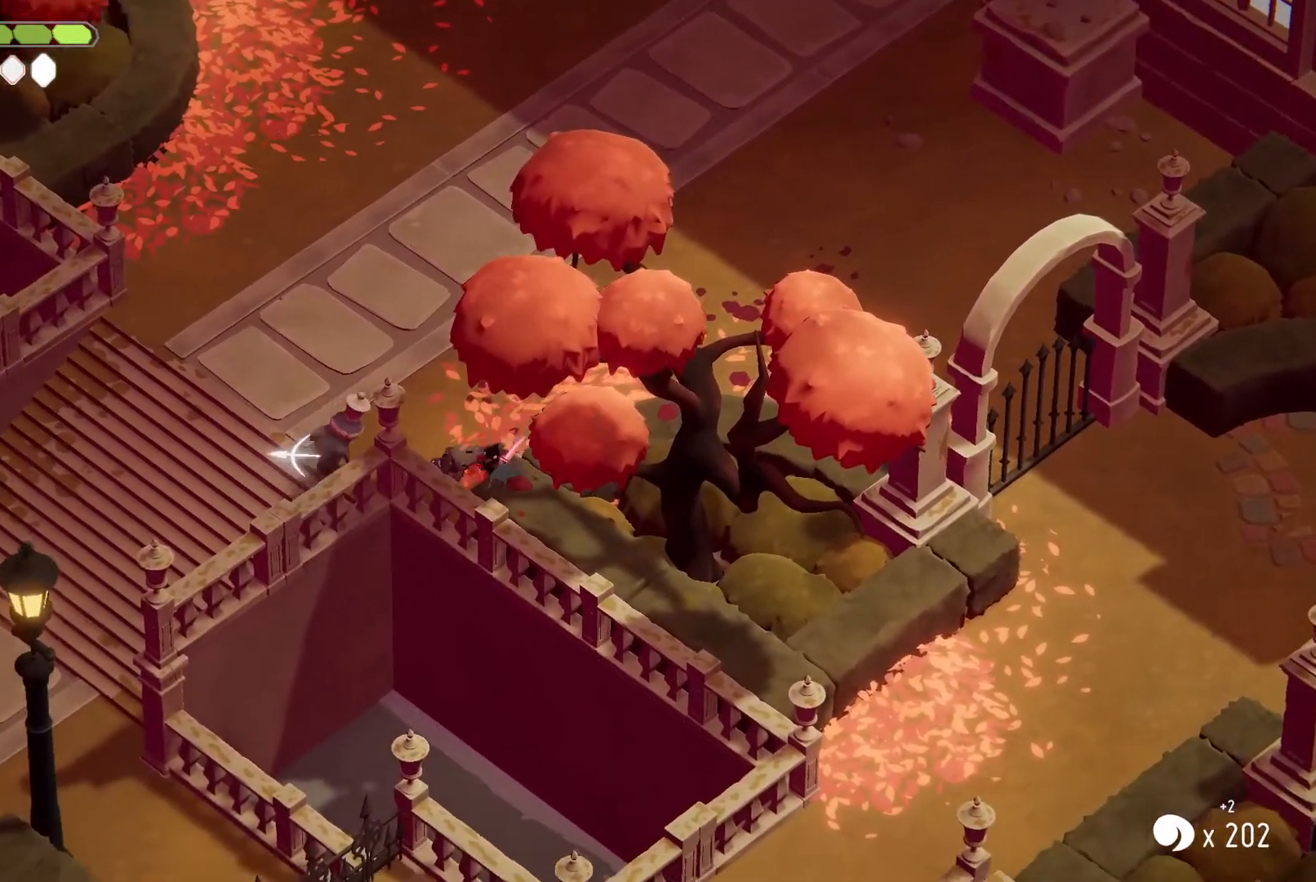
{"keys": [], "events": [[233, "heavy", "down"], [367, "heavy", "up"]]}
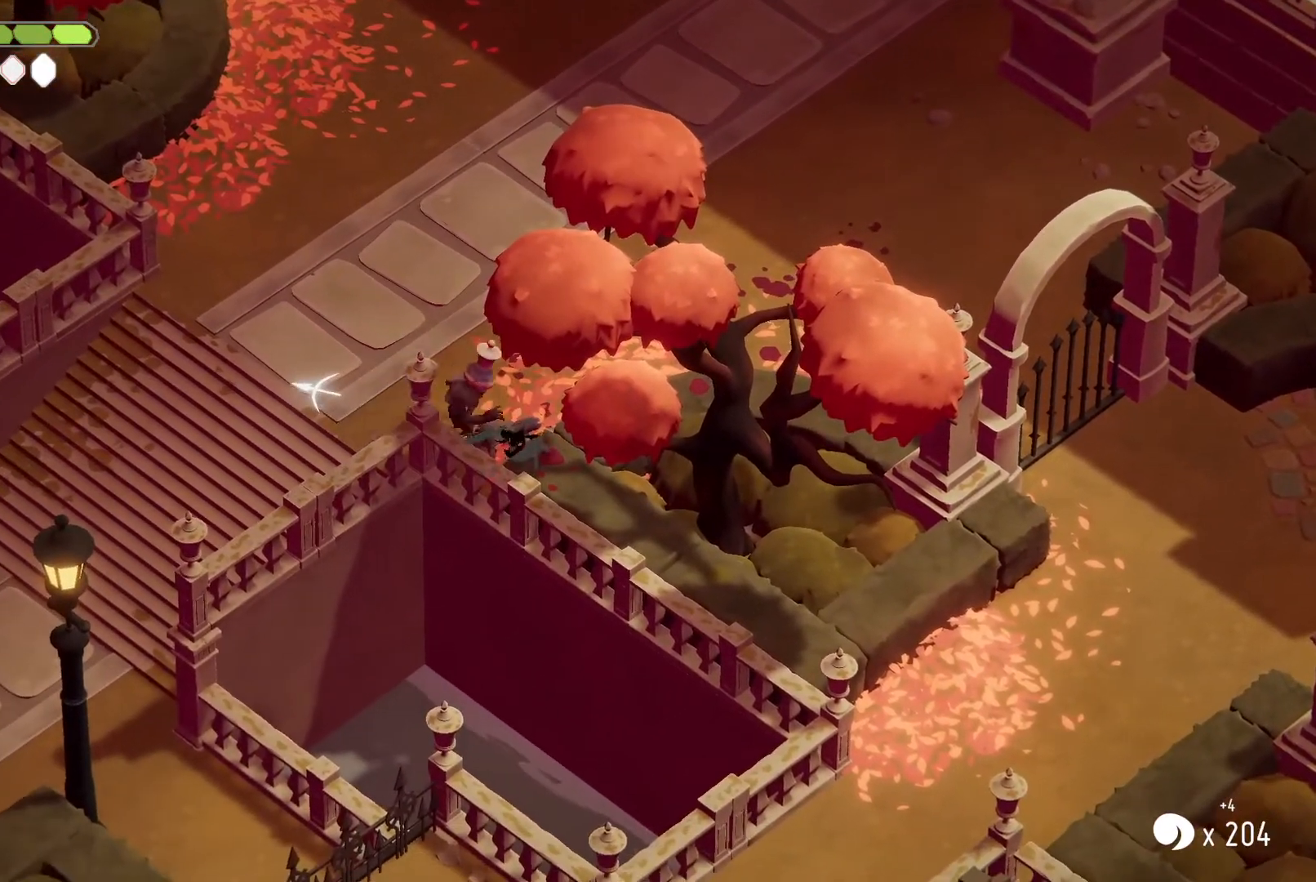
{"keys": ["attack"], "events": [[433, "attack", "down"]]}
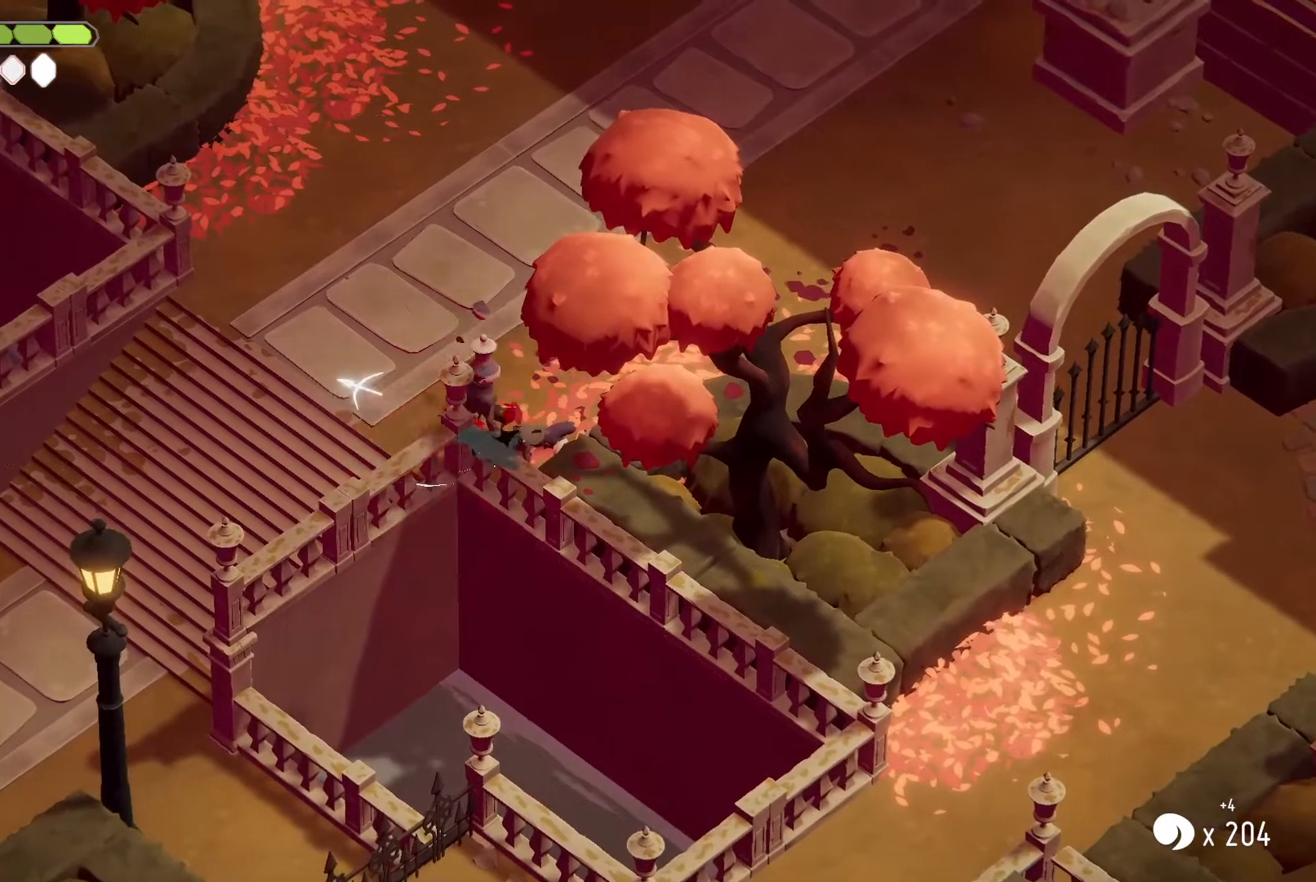
{"keys": ["roll", "s"], "events": [[67, "attack", "up"], [200, "s", "down"], [400, "roll", "down"]]}
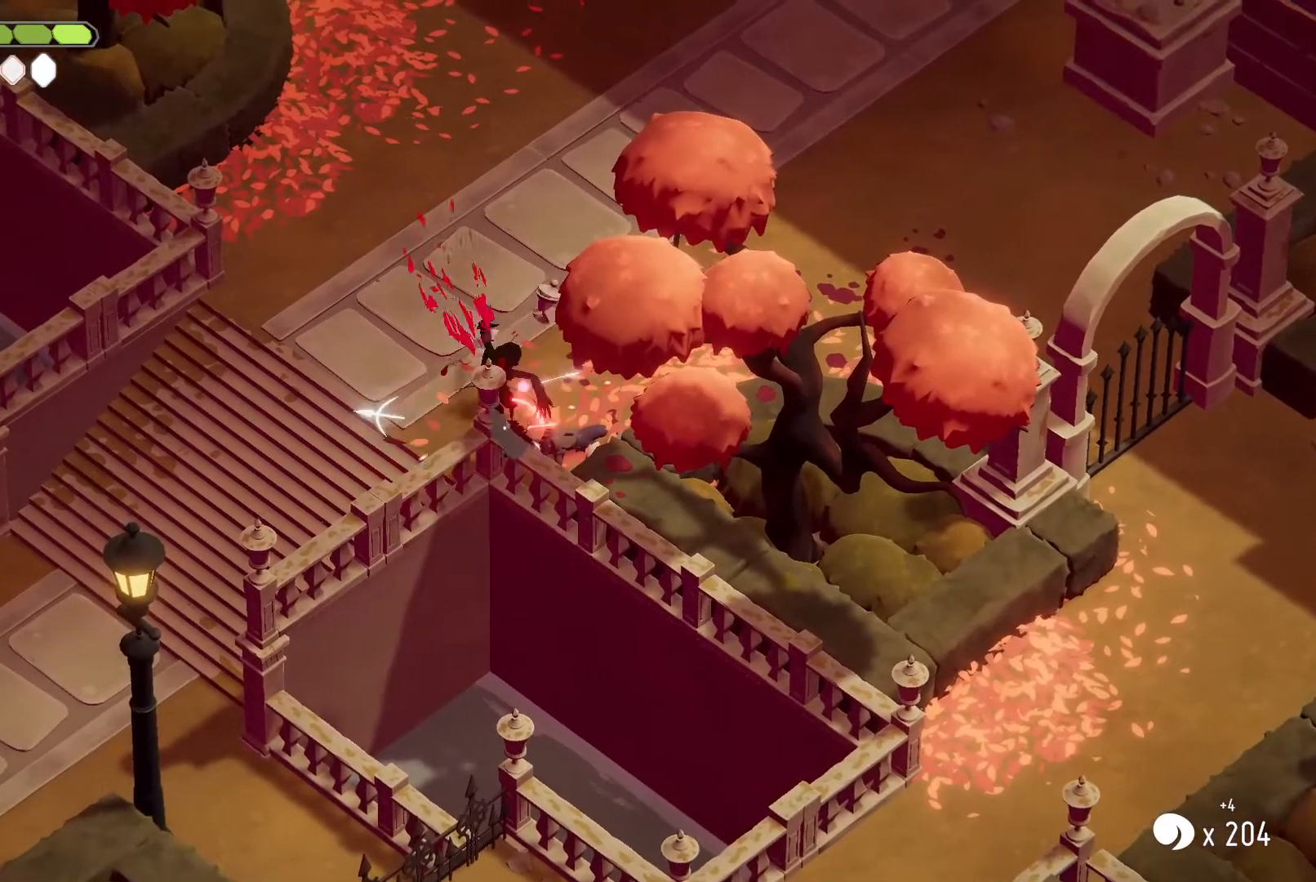
{"keys": ["s"], "events": [[133, "roll", "up"]]}
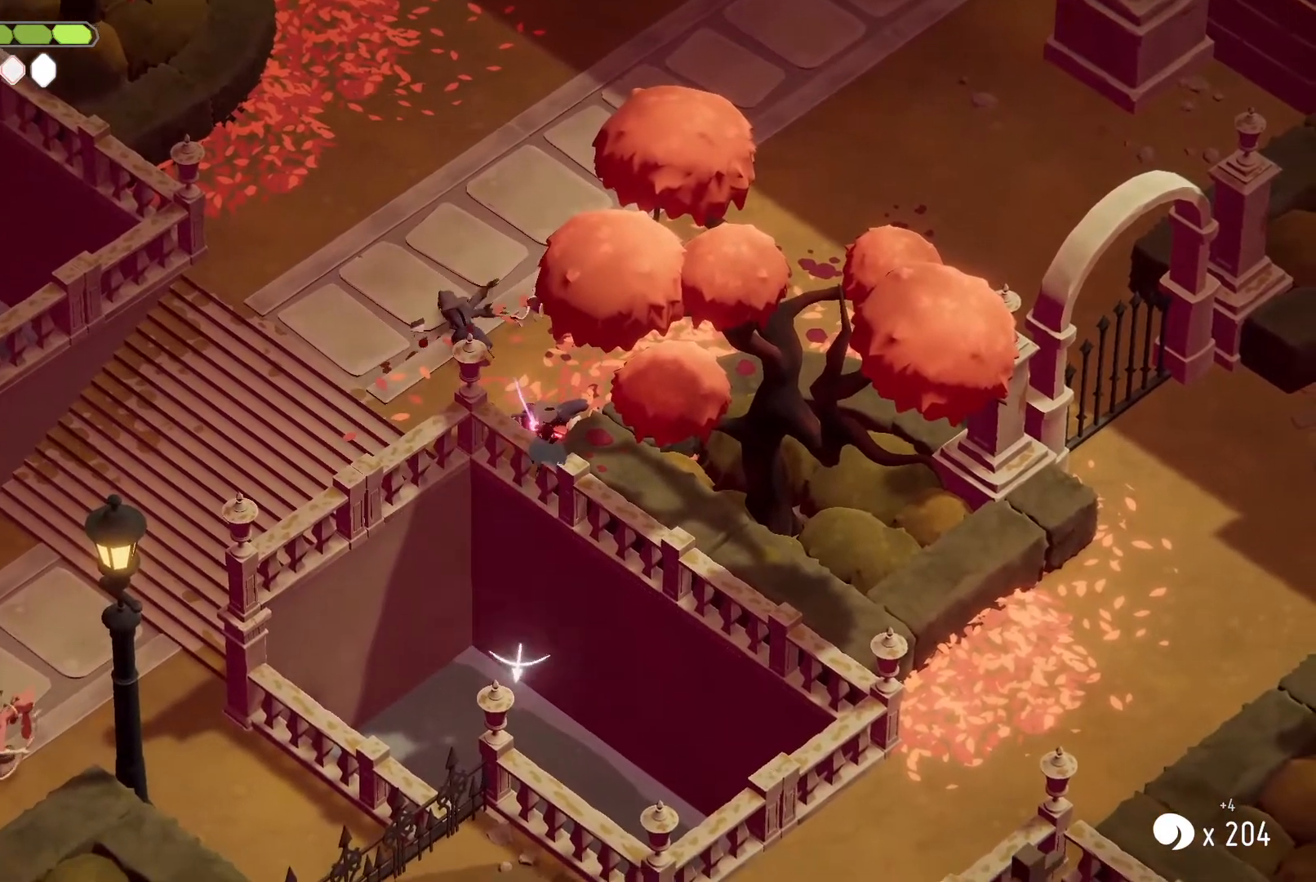
{"keys": ["roll", "s"], "events": [[367, "roll", "down"]]}
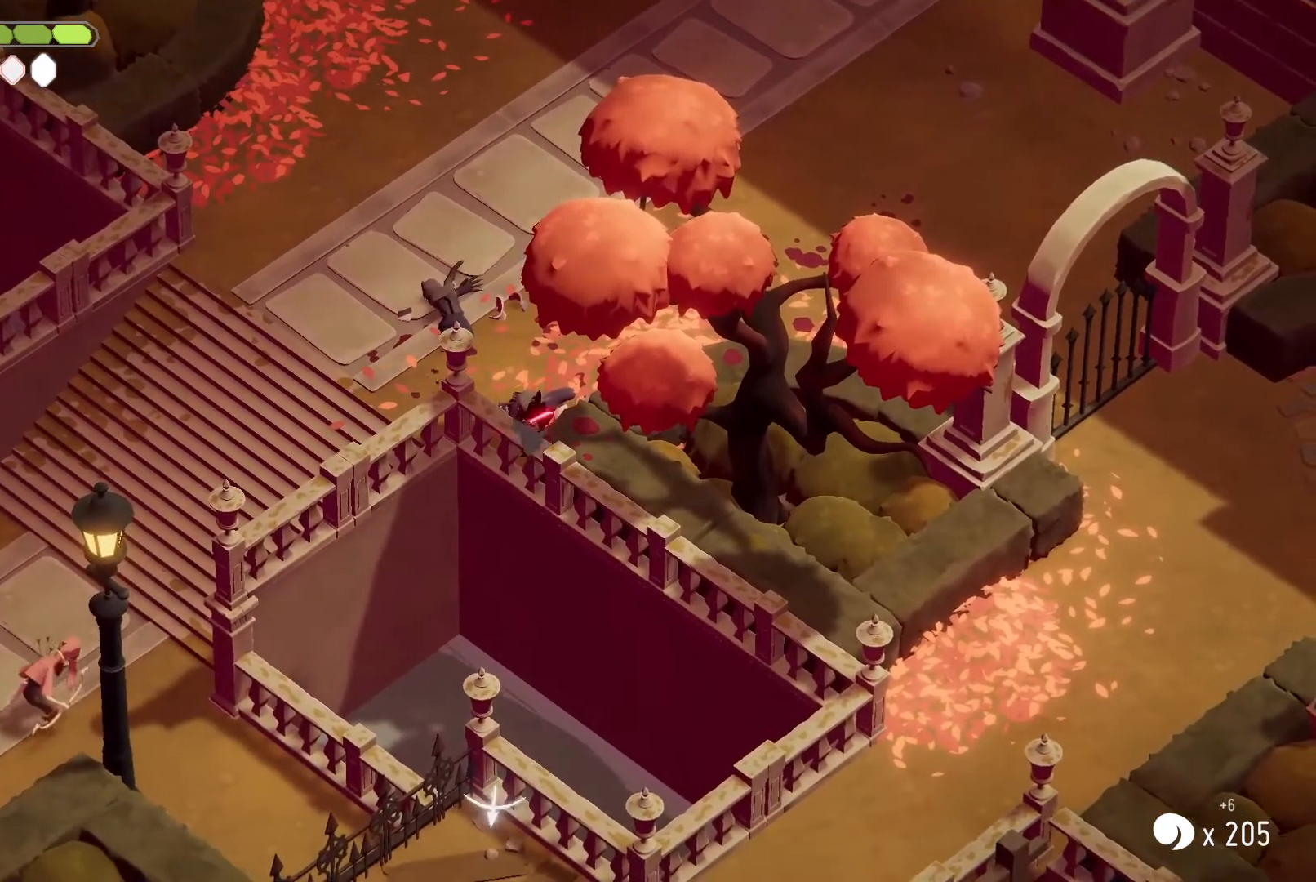
{"keys": ["s"], "events": [[33, "heavy", "down"], [67, "roll", "up"], [167, "heavy", "up"]]}
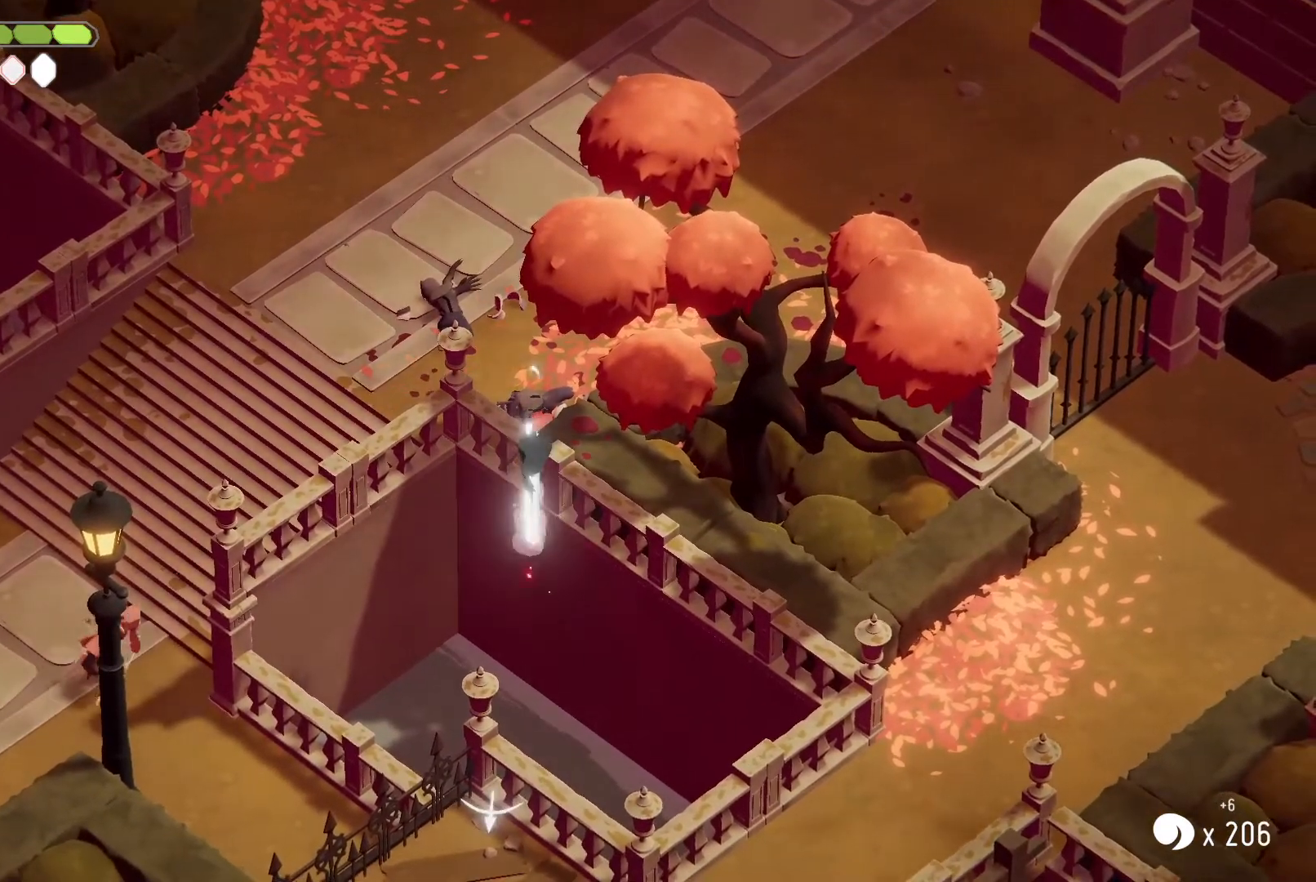
{"keys": ["roll", "s"], "events": [[367, "roll", "down"]]}
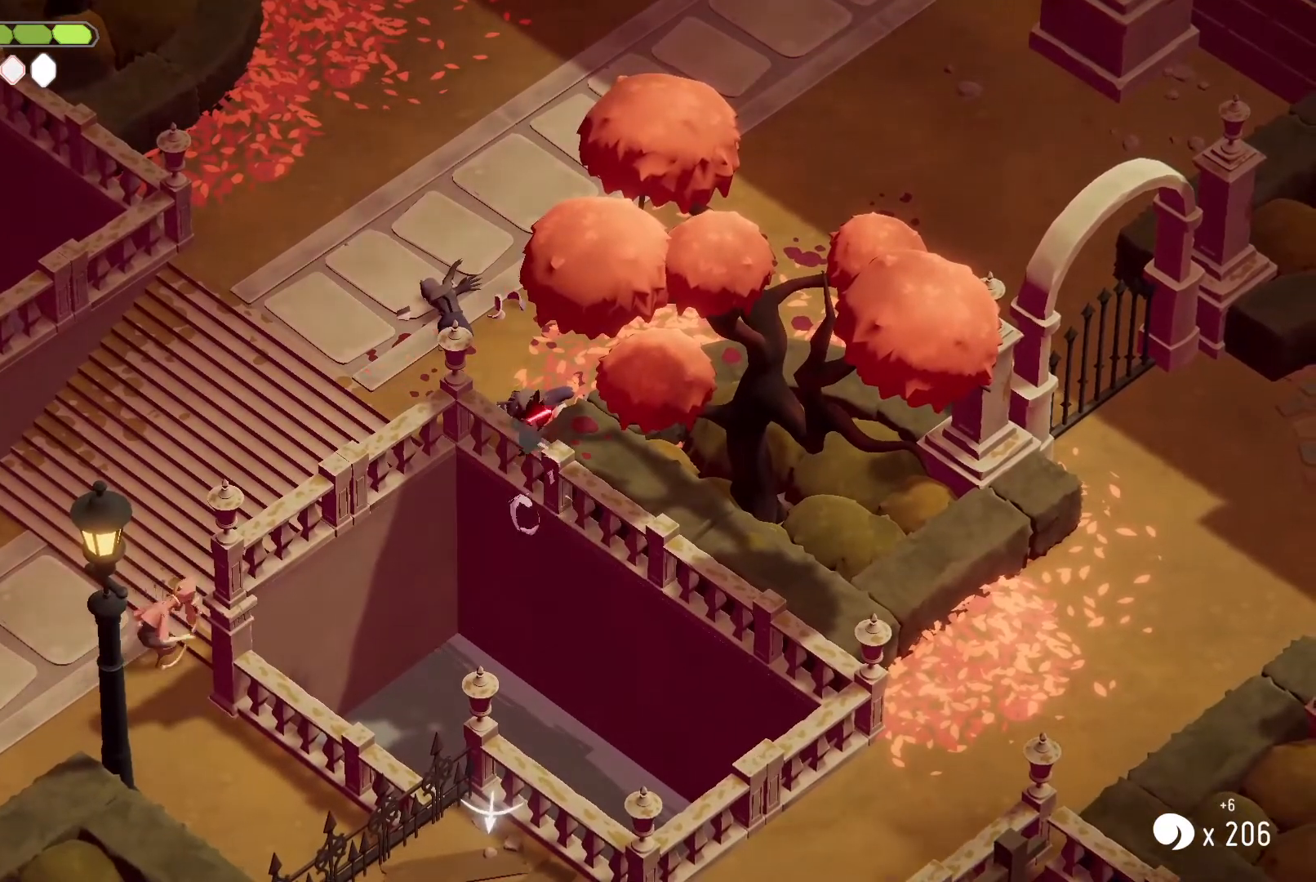
{"keys": ["s"], "events": [[33, "heavy", "down"], [100, "roll", "up"], [167, "heavy", "up"]]}
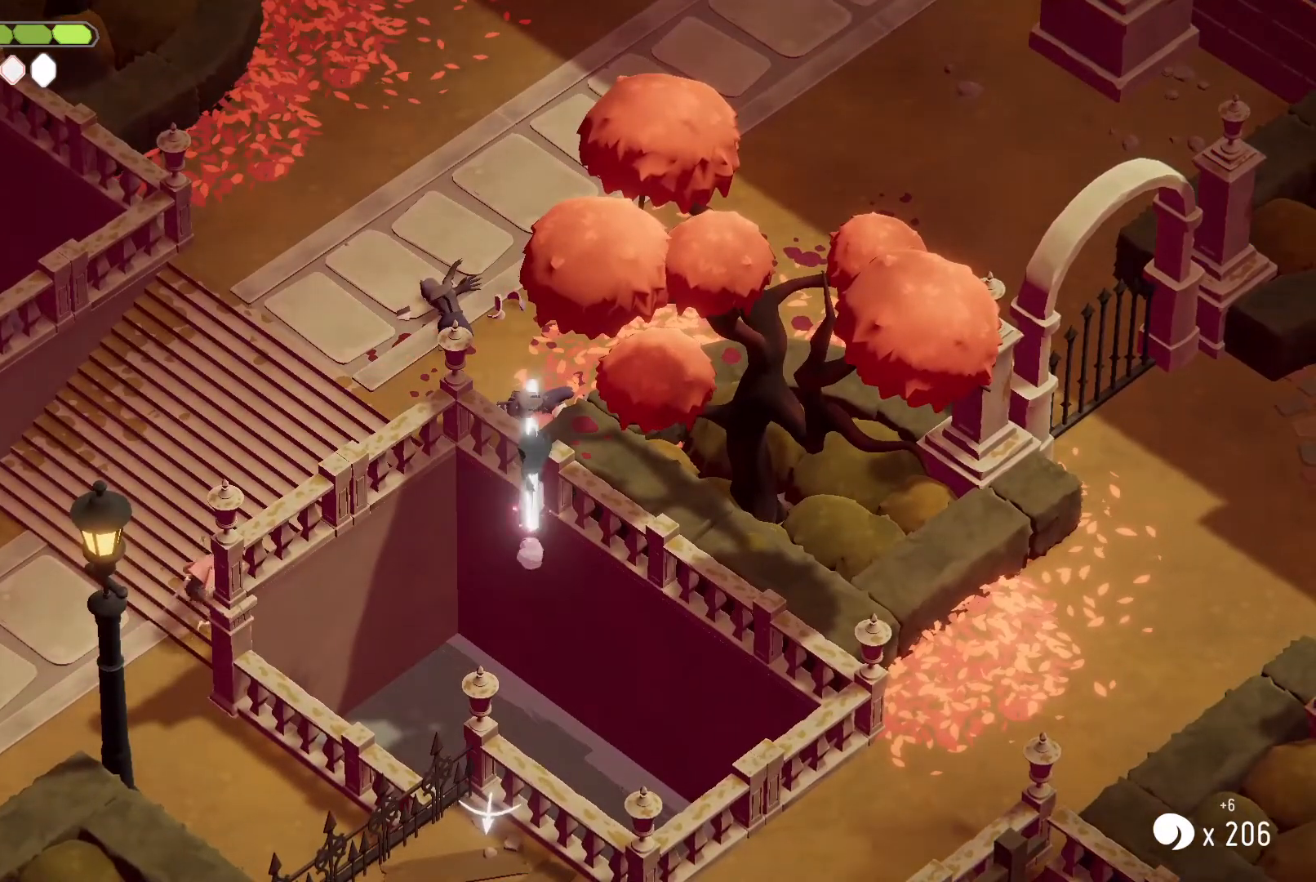
{"keys": ["heavy", "s"], "events": [[300, "roll", "down"], [400, "heavy", "down"], [433, "roll", "up"]]}
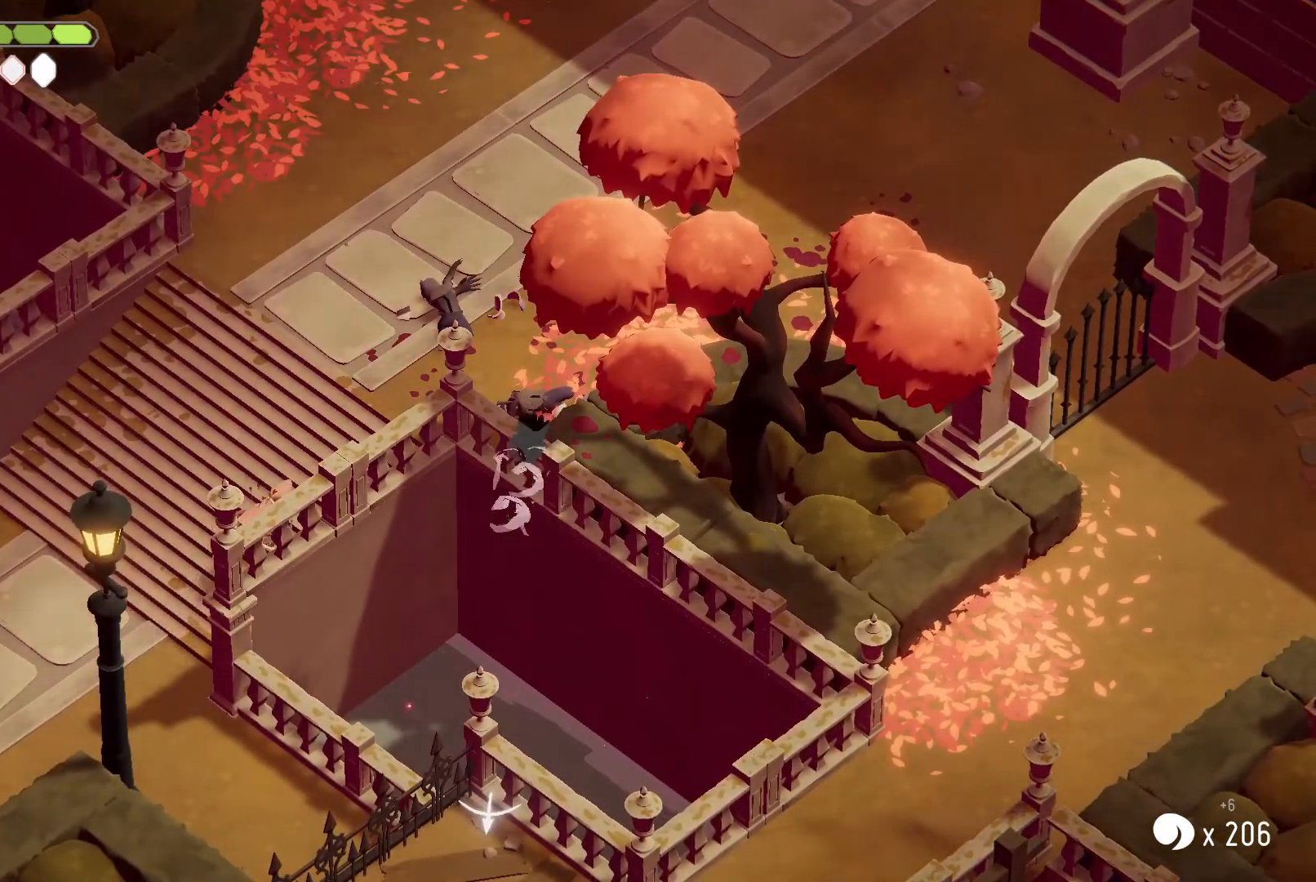
{"keys": [], "events": [[33, "heavy", "up"], [500, "s", "up"]]}
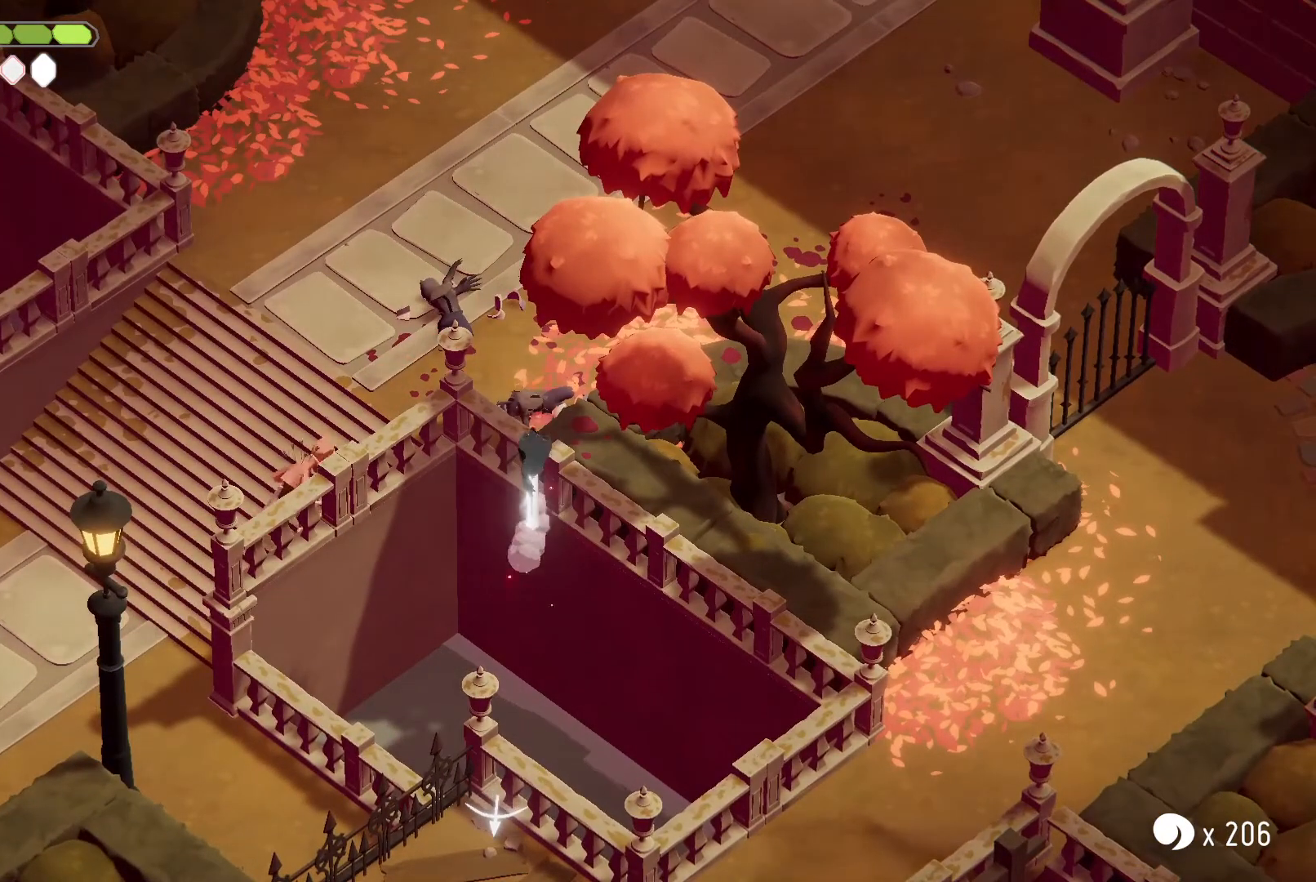
{"keys": [], "events": []}
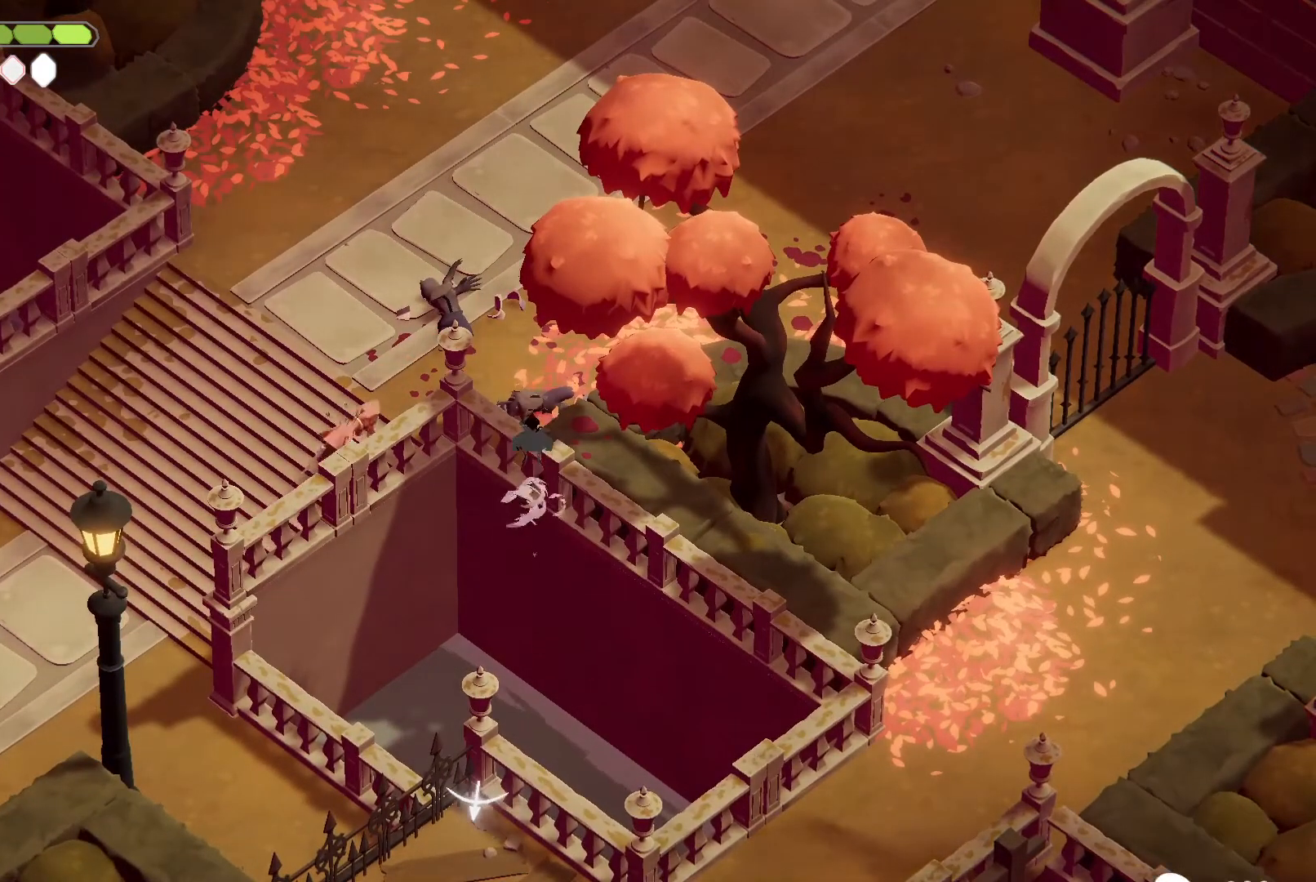
{"keys": [], "events": []}
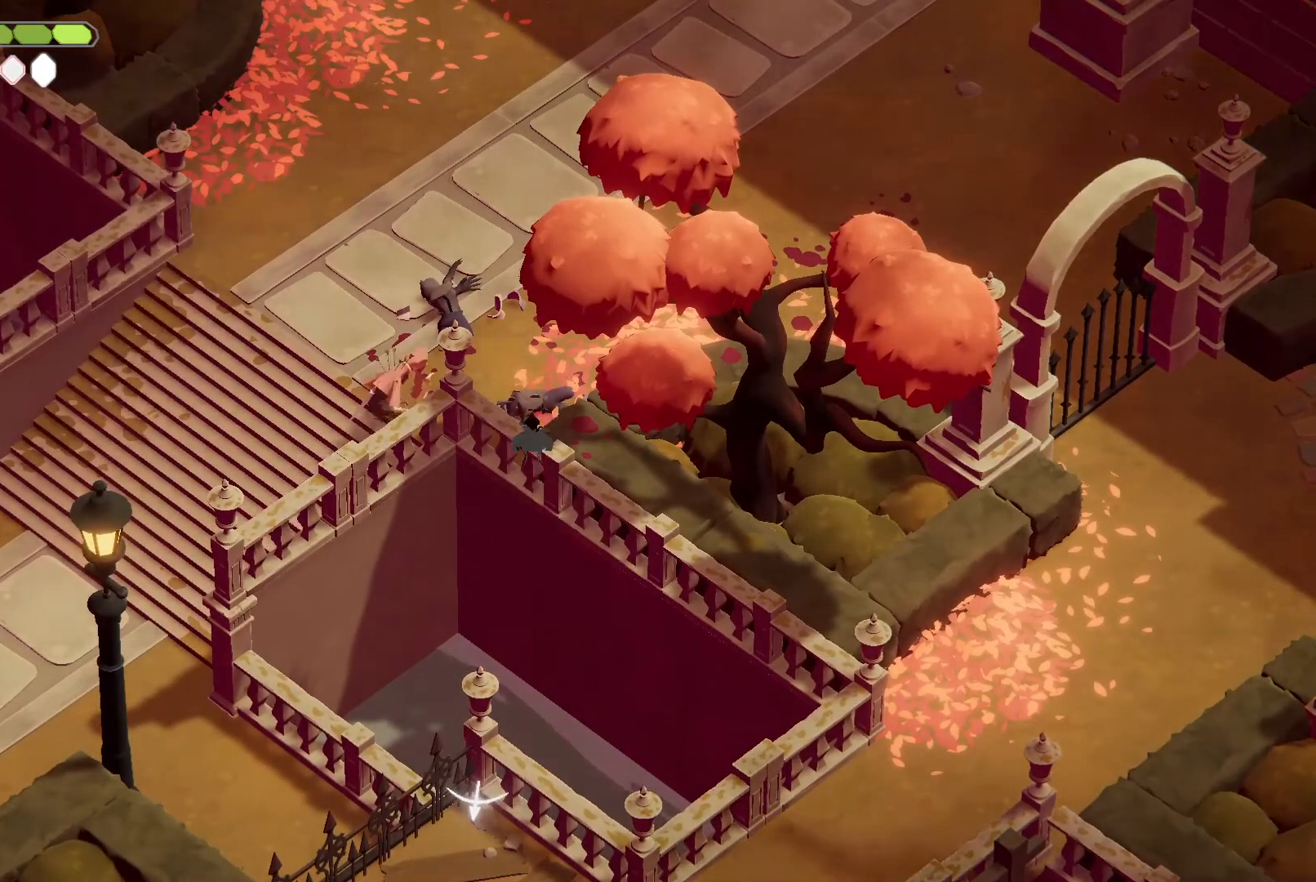
{"keys": [], "events": []}
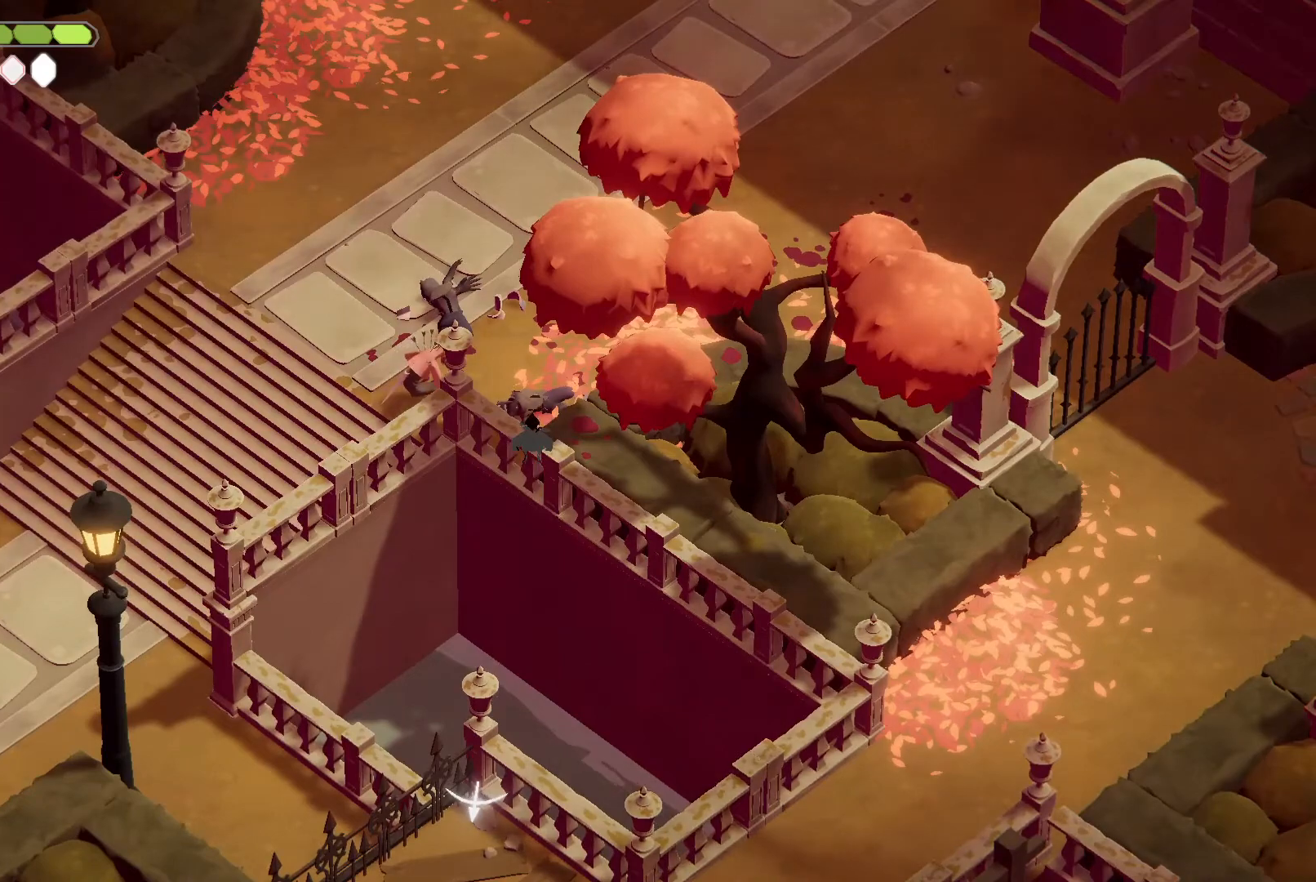
{"keys": ["w"], "events": [[467, "w", "down"]]}
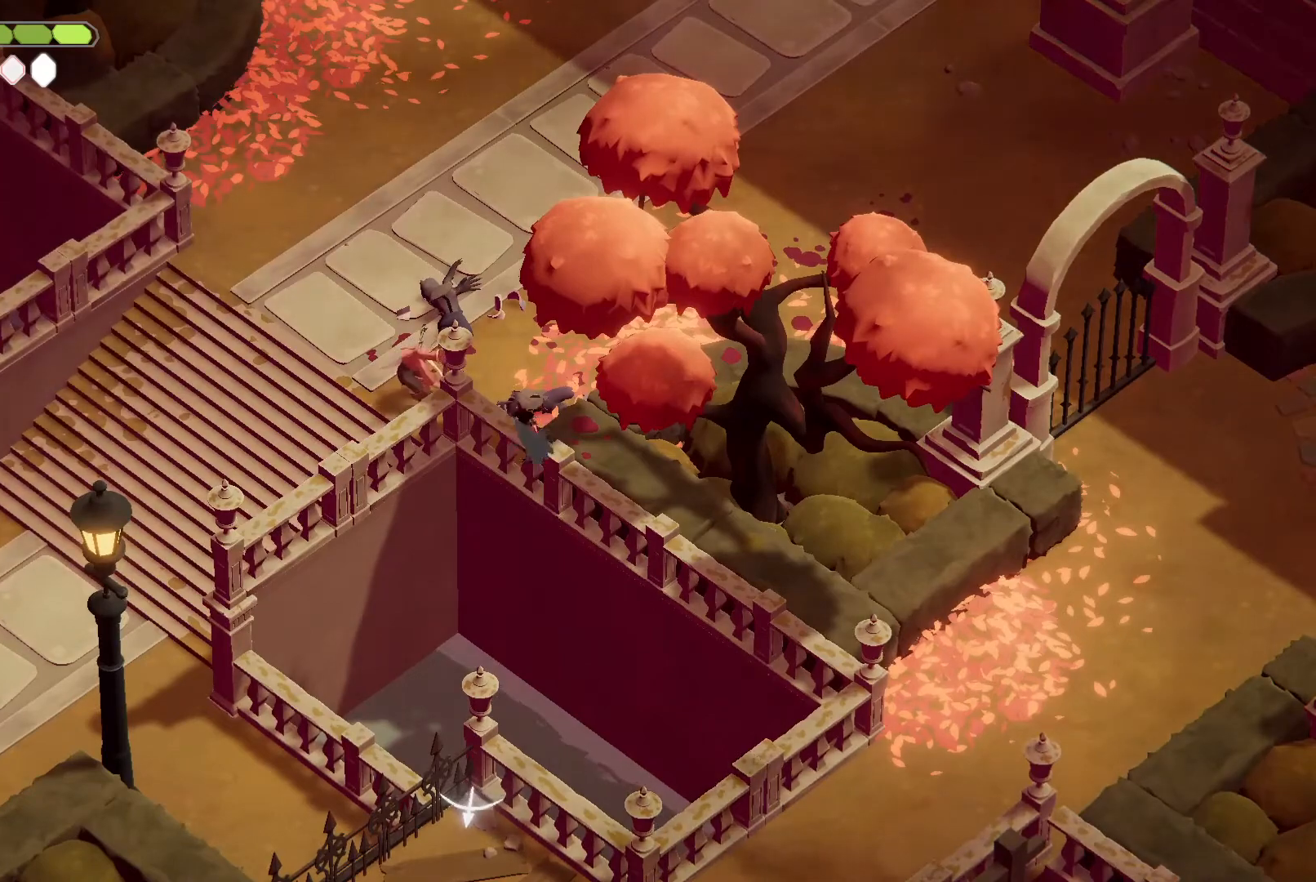
{"keys": ["a", "w"], "events": [[67, "a", "down"]]}
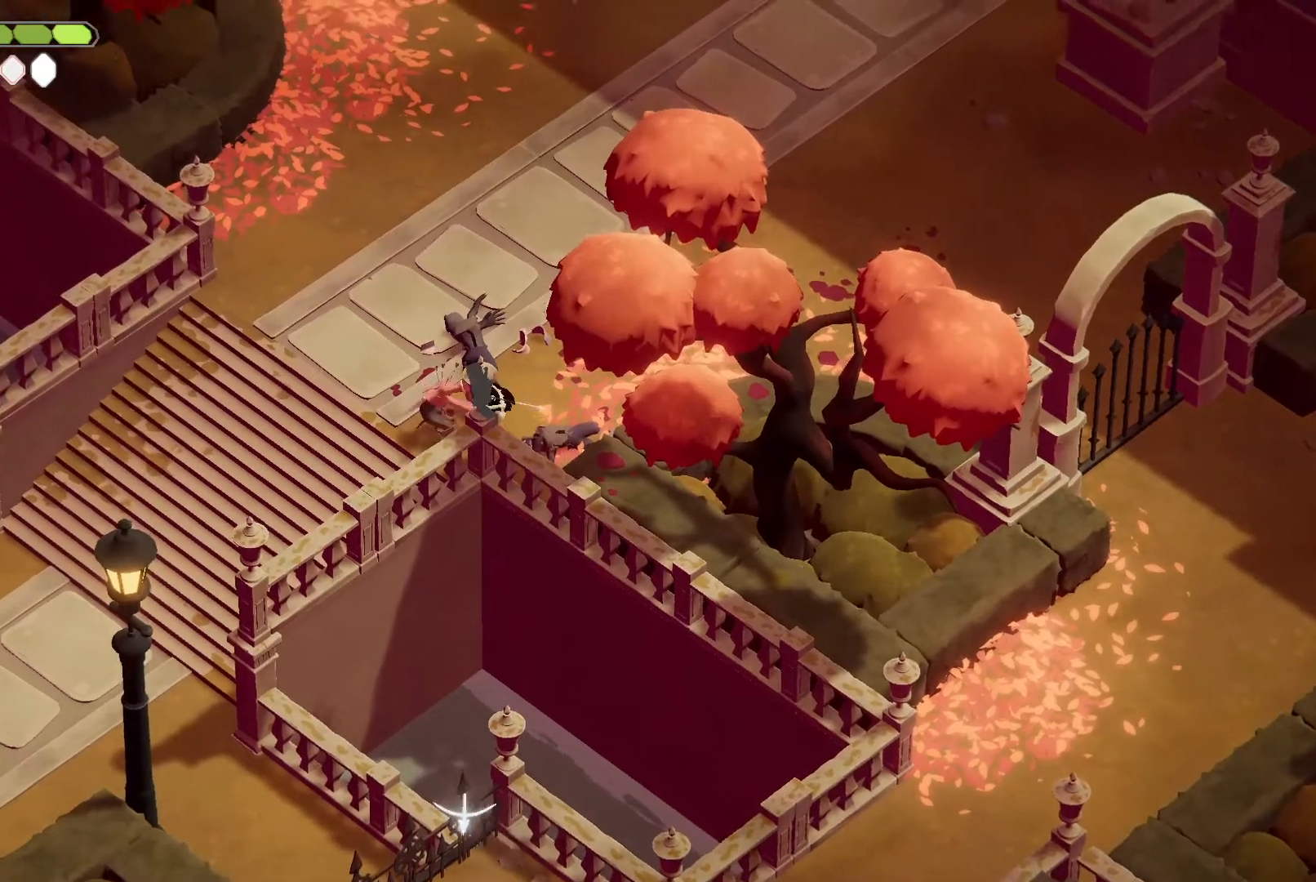
{"keys": ["a", "s"], "events": [[67, "w", "up"], [167, "s", "down"], [267, "roll", "down"], [467, "roll", "up"]]}
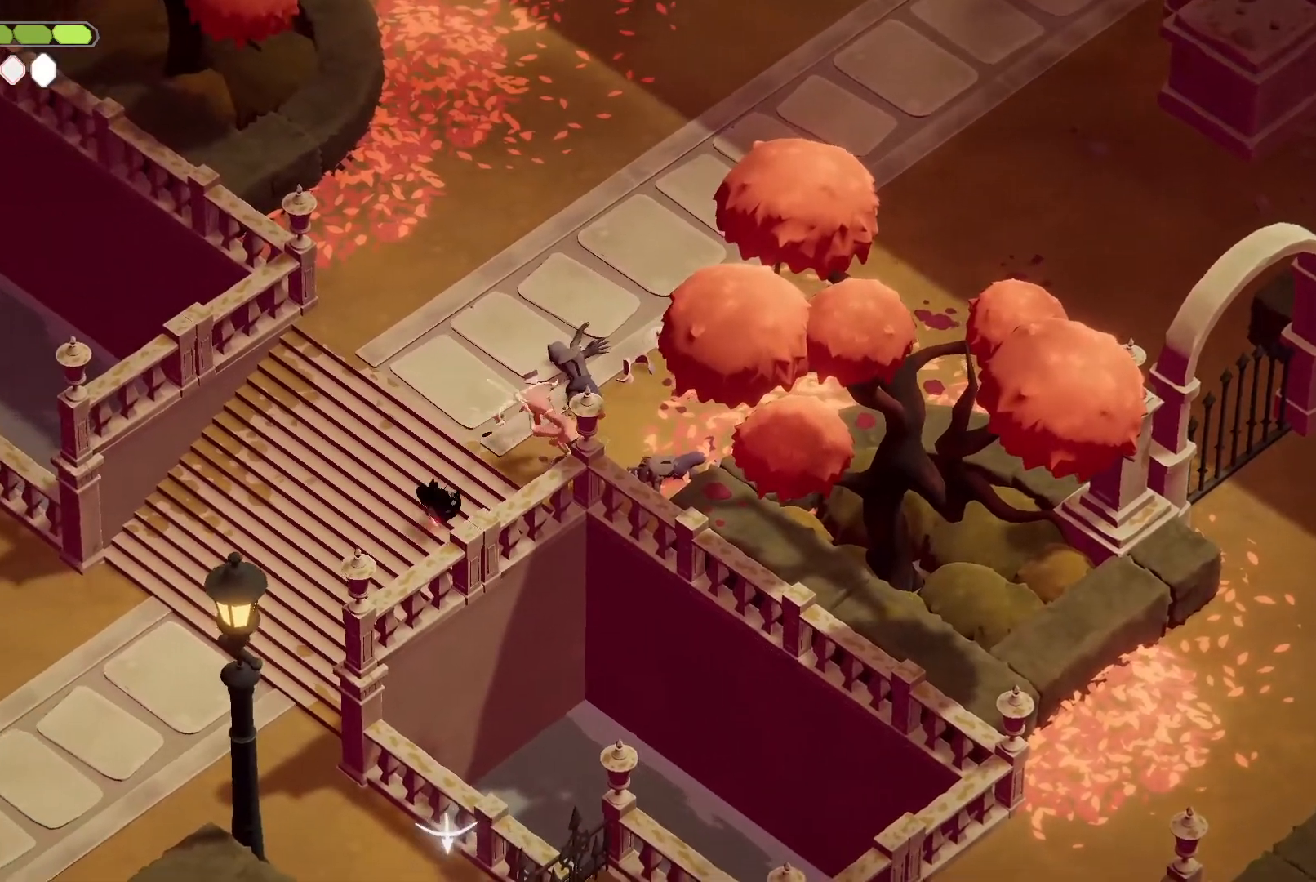
{"keys": ["a", "s"], "events": []}
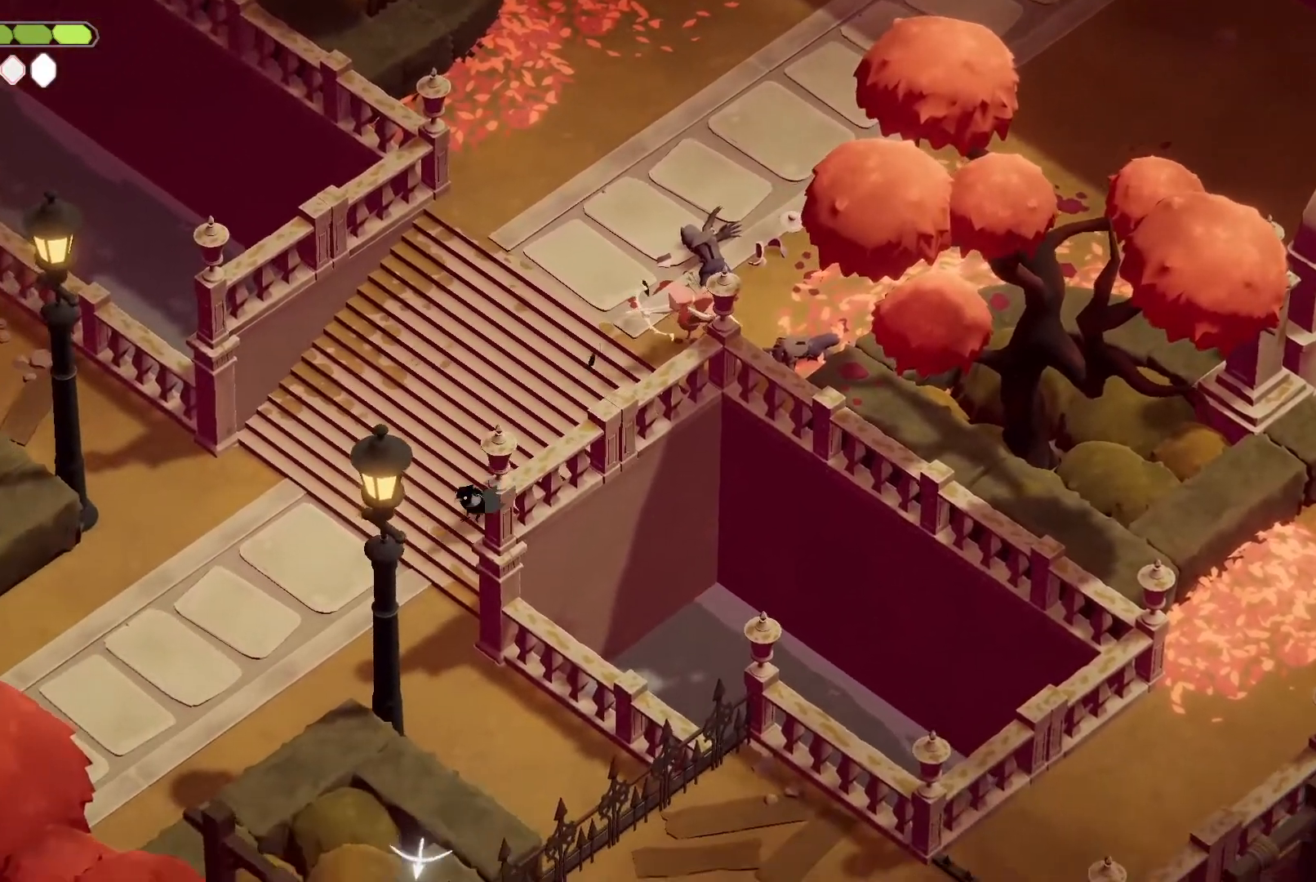
{"keys": ["s"], "events": [[100, "a", "up"], [200, "roll", "down"], [333, "roll", "up"]]}
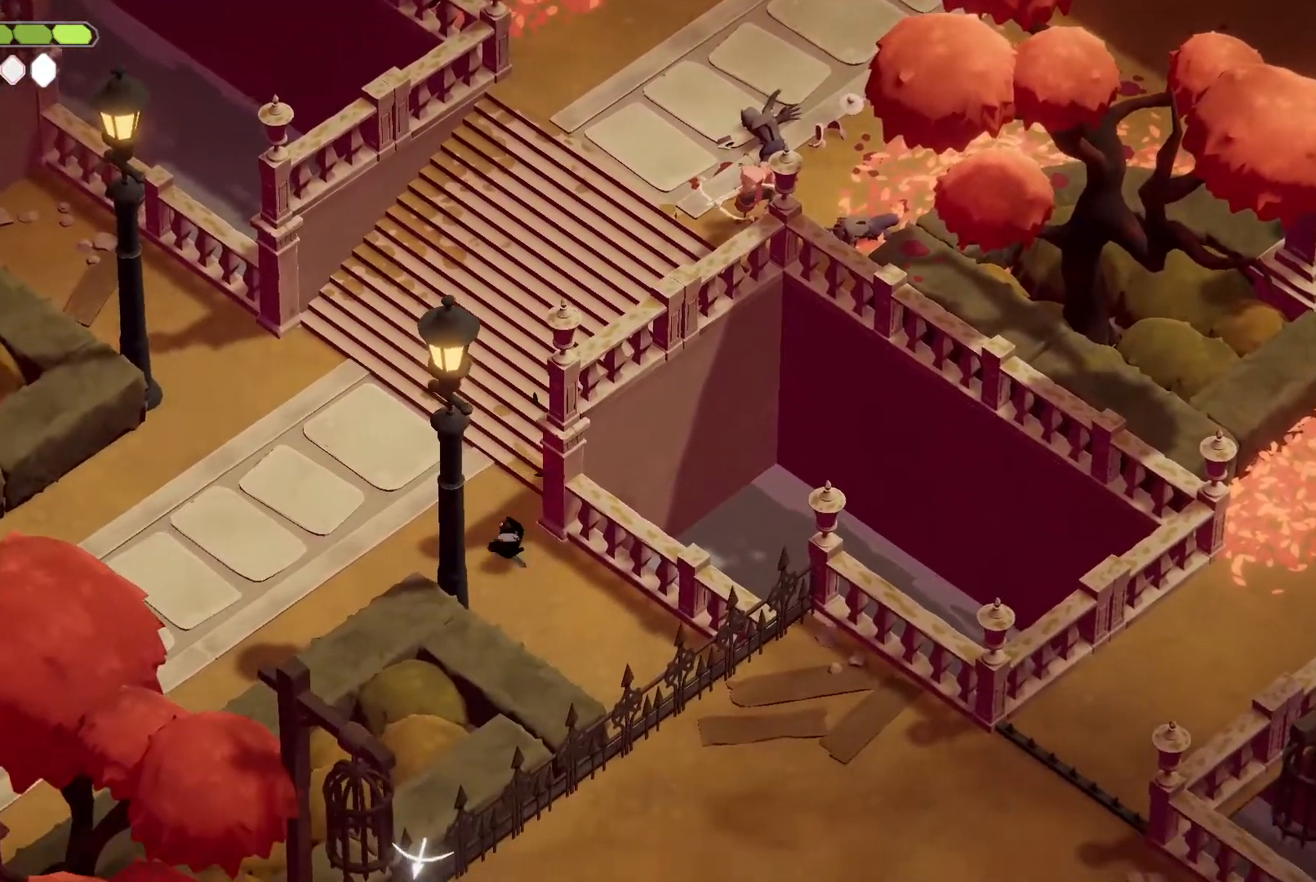
{"keys": ["w"], "events": [[67, "d", "down"], [167, "s", "up"], [367, "w", "down"], [400, "d", "up"]]}
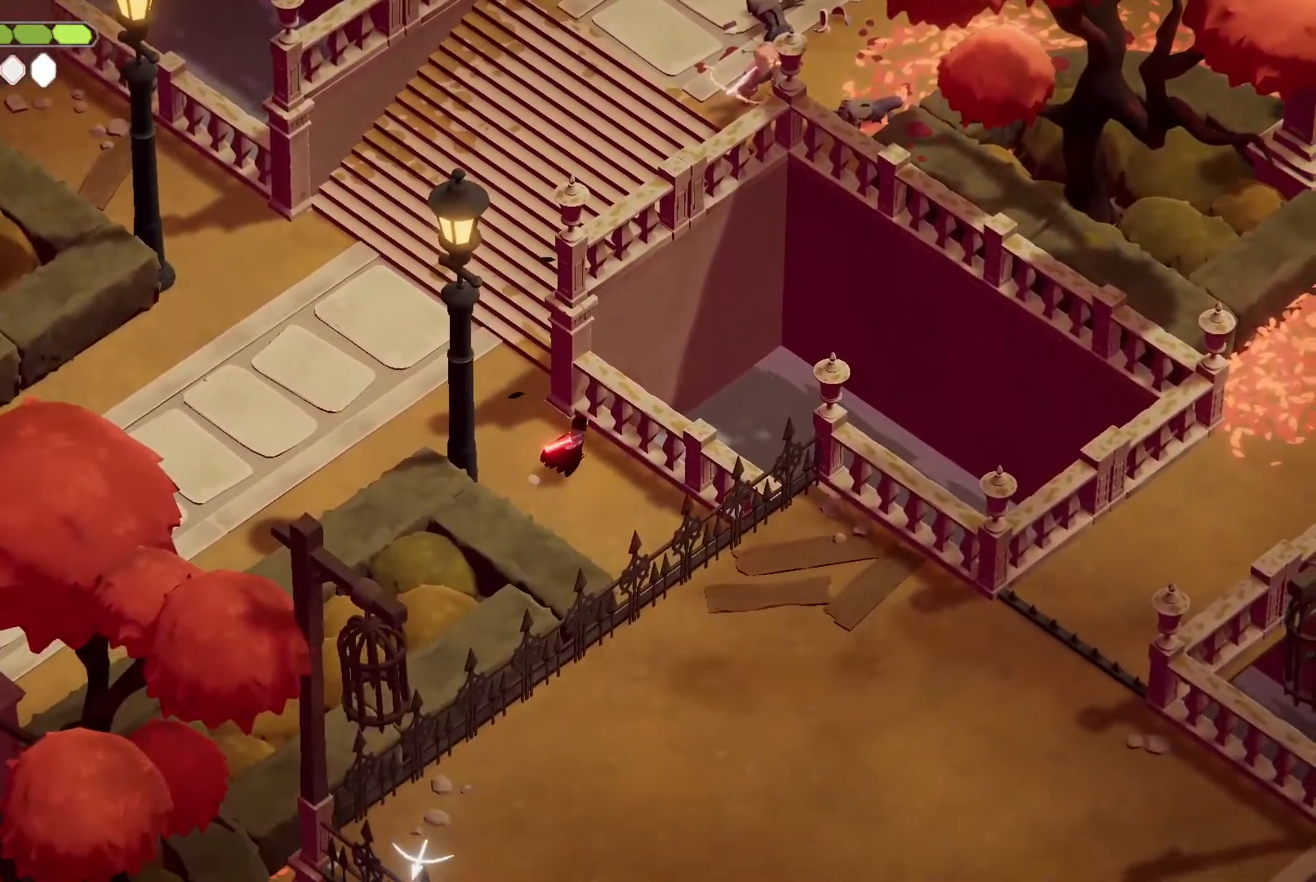
{"keys": [], "events": [[100, "w", "up"]]}
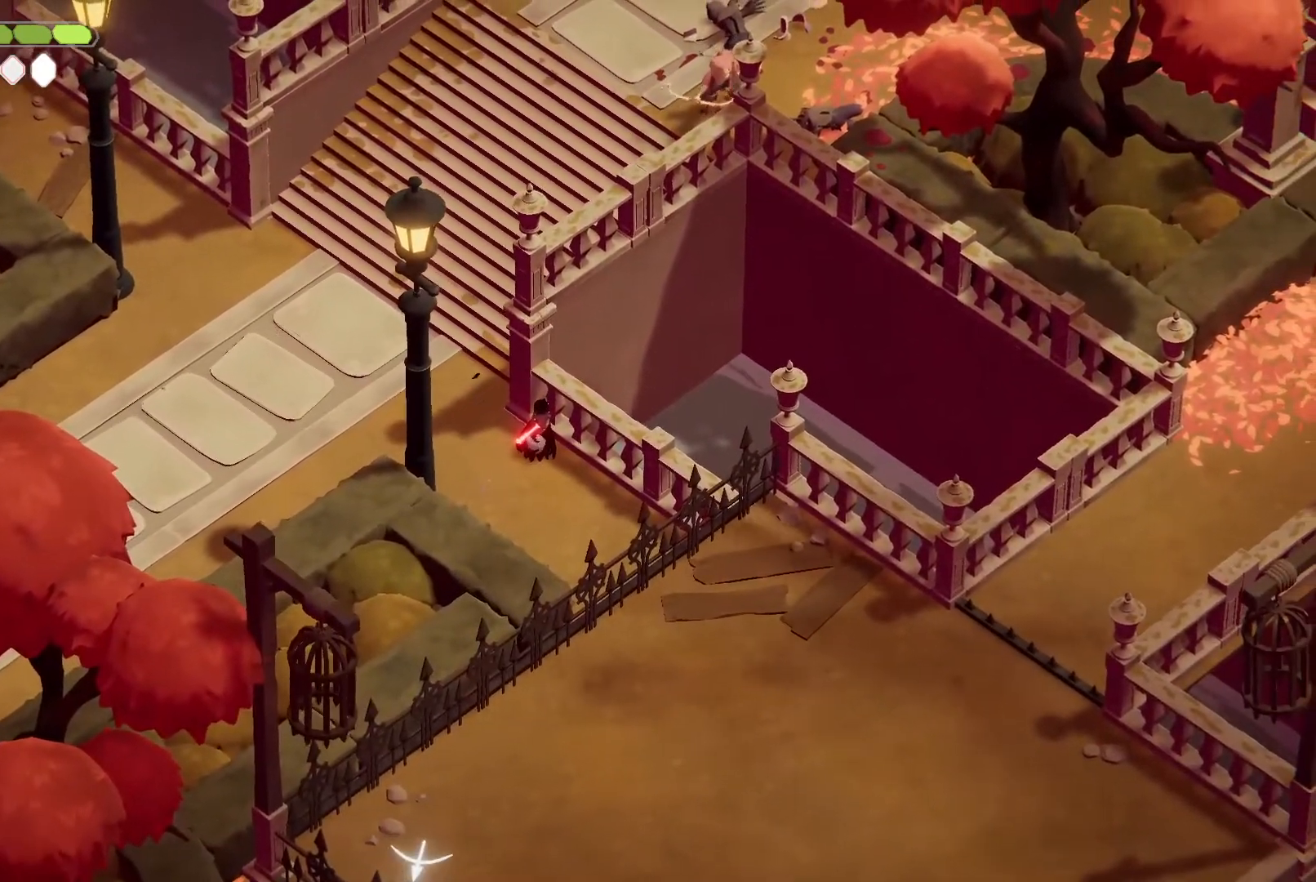
{"keys": [], "events": []}